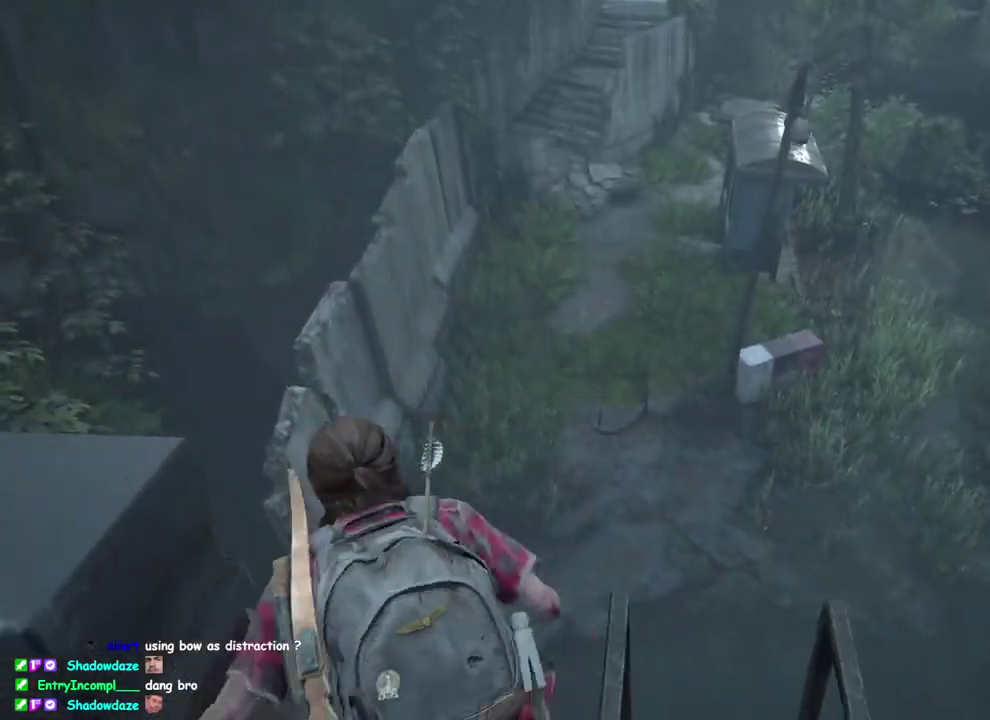
Gameplay with a controller (PlayStation layout); each line is a JSON object with the inputs held at the frame after it. "events" lists button and stick changes between this image and that frame as [ms after this image, input, new state], when the widget could be followed in between. This overlay highlights the sticks when they move; stick clicks (L3 R3) are not distinguishable. Not read: R1.
{"buttons": [], "left_stick": "up", "right_stick": "center", "events": [[167, "CIRCLE", "up"]]}
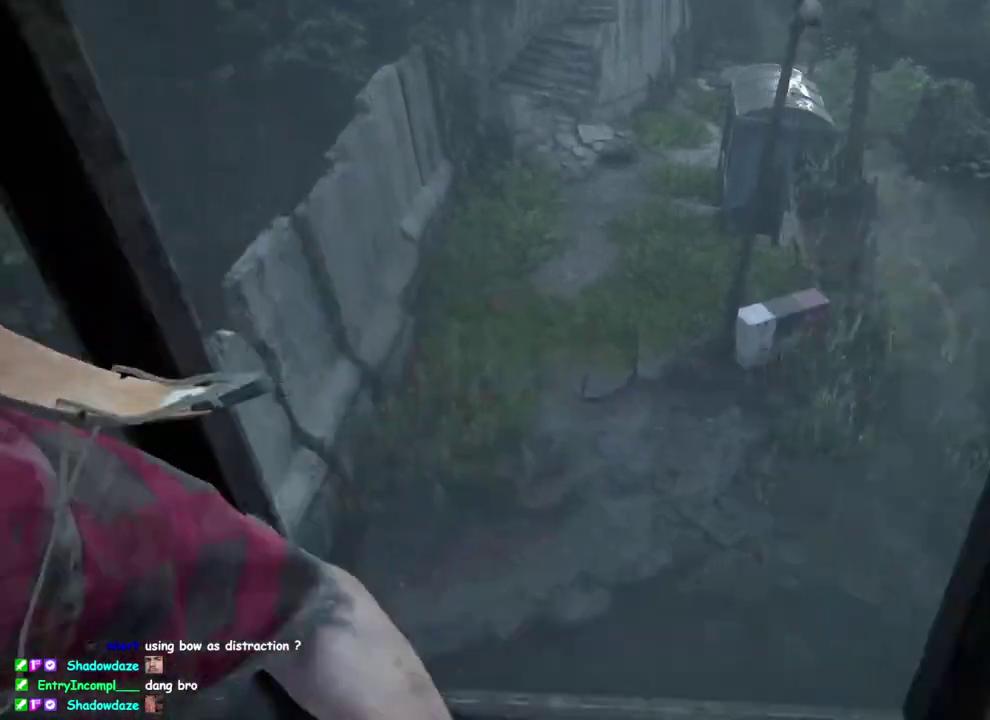
{"buttons": ["L1"], "left_stick": "up", "right_stick": "center", "events": [[17, "L1", "down"]]}
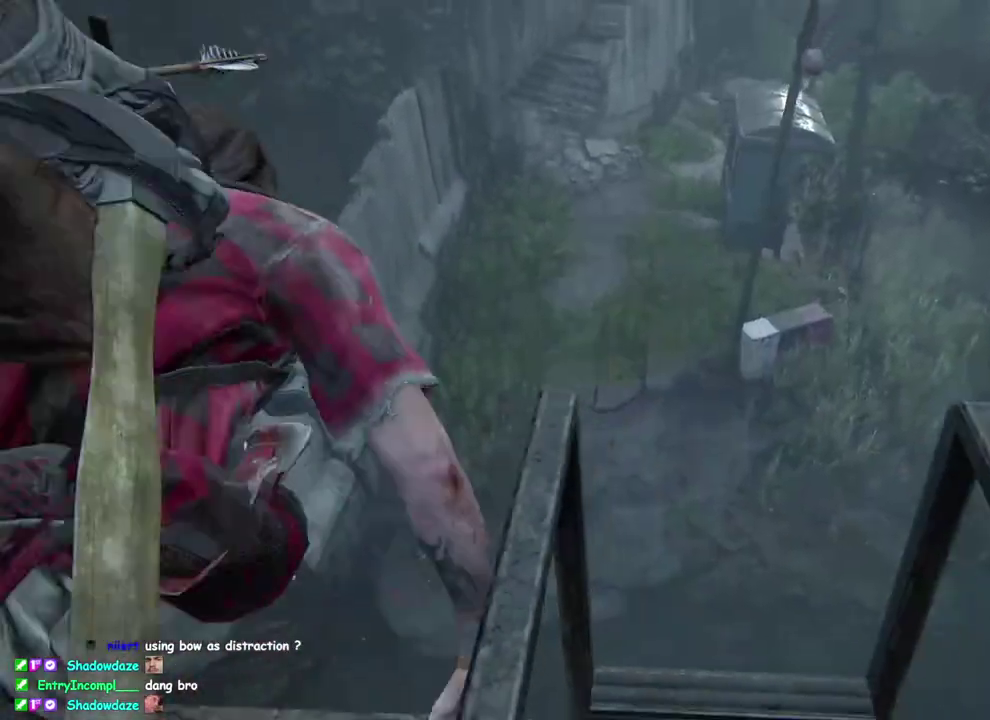
{"buttons": ["CROSS", "L1"], "left_stick": "up", "right_stick": "center", "events": [[50, "CIRCLE", "down"], [233, "CIRCLE", "up"], [450, "CROSS", "down"]]}
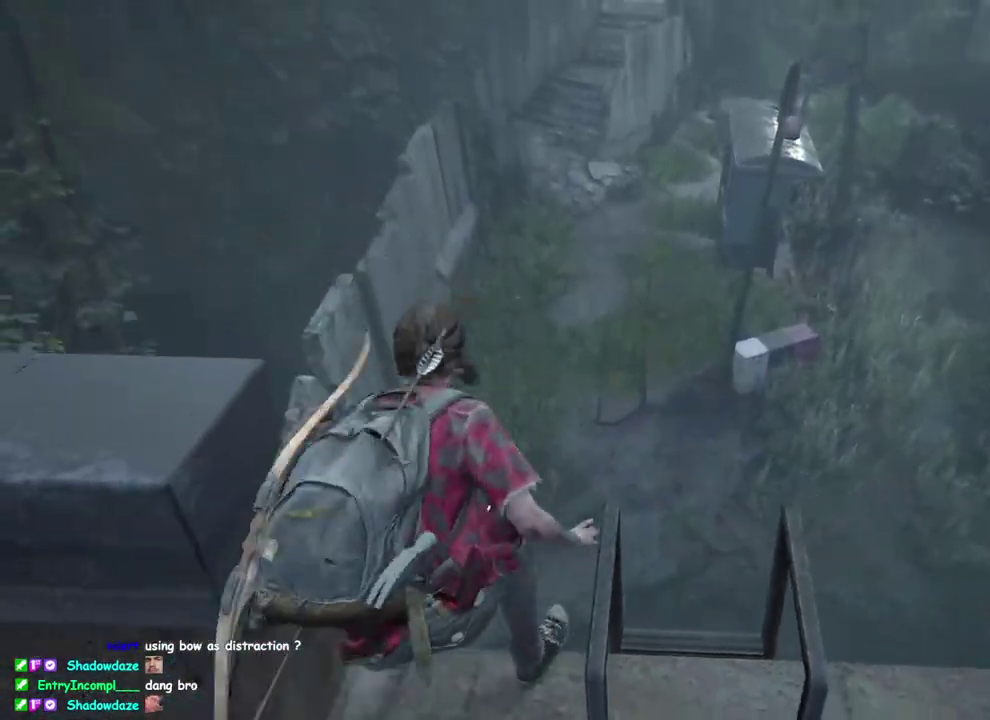
{"buttons": ["CIRCLE"], "left_stick": "center", "right_stick": "center", "events": [[83, "CROSS", "up"], [283, "CIRCLE", "down"], [317, "L1", "up"], [433, "left_stick", "center"]]}
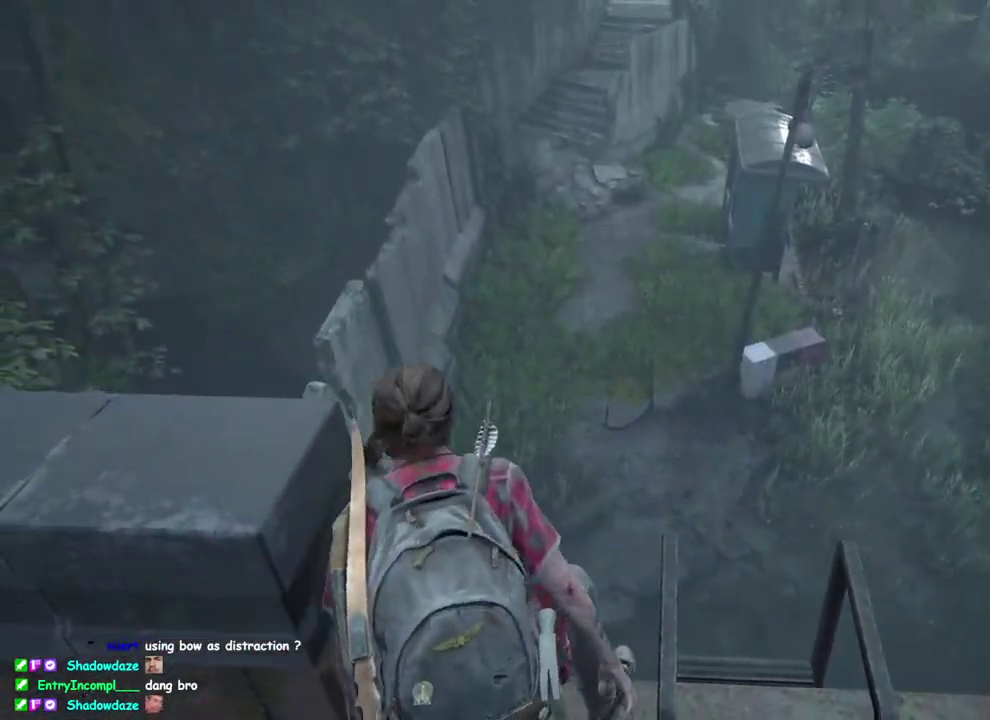
{"buttons": [], "left_stick": "center", "right_stick": "center", "events": [[50, "CIRCLE", "up"]]}
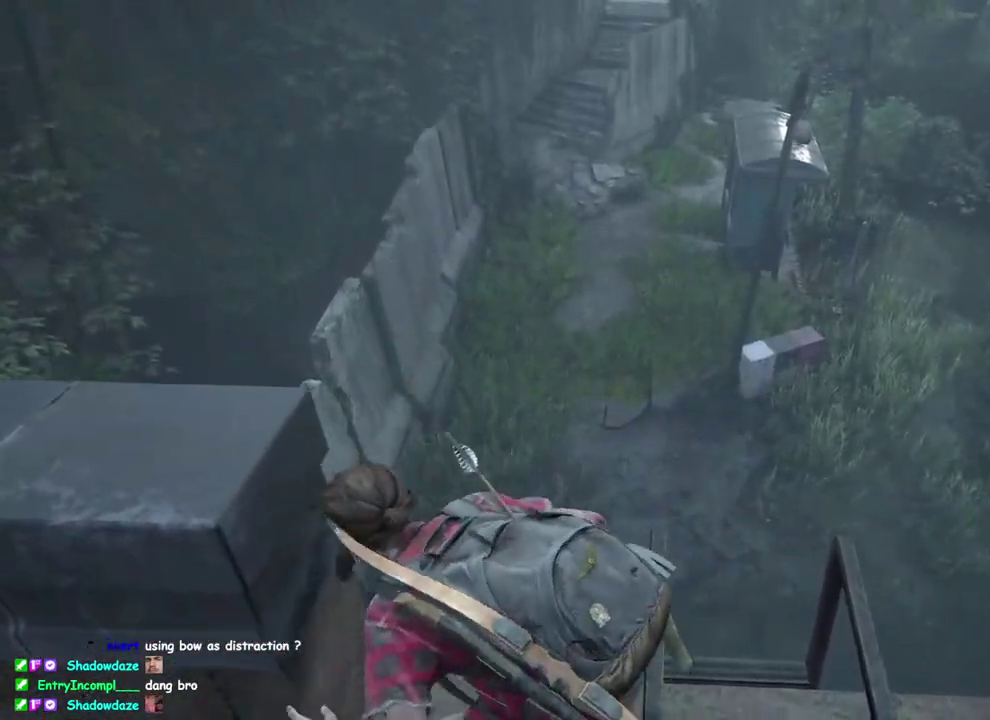
{"buttons": [], "left_stick": "up", "right_stick": "center", "events": [[150, "left_stick", "up"]]}
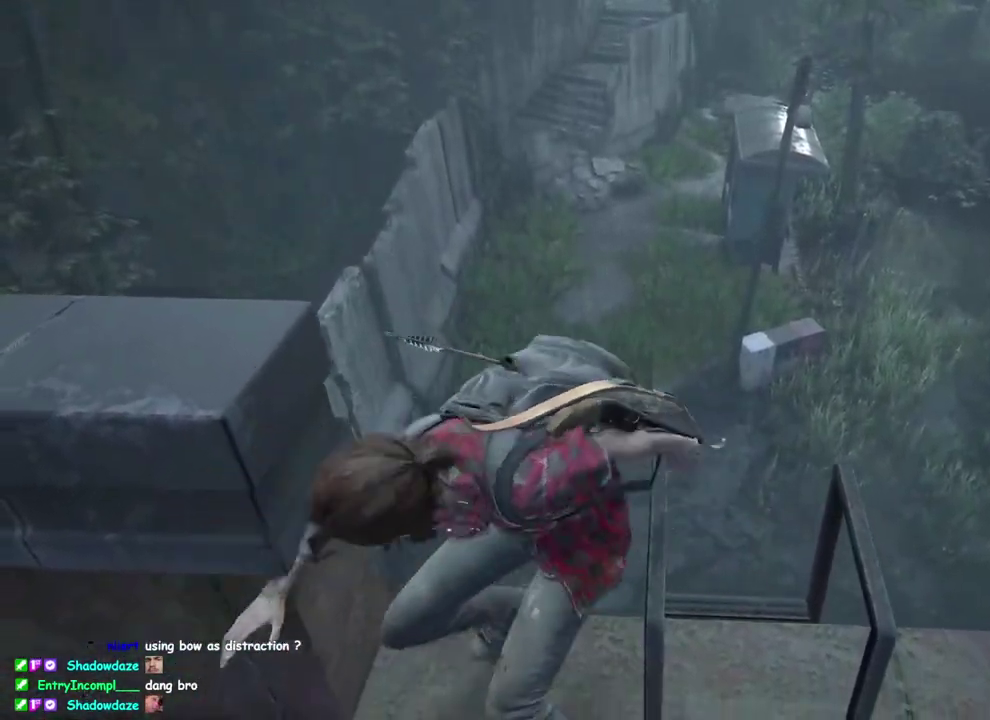
{"buttons": [], "left_stick": "up-right", "right_stick": "center", "events": [[367, "CIRCLE", "down"], [500, "CIRCLE", "up"], [500, "left_stick", "up-right"]]}
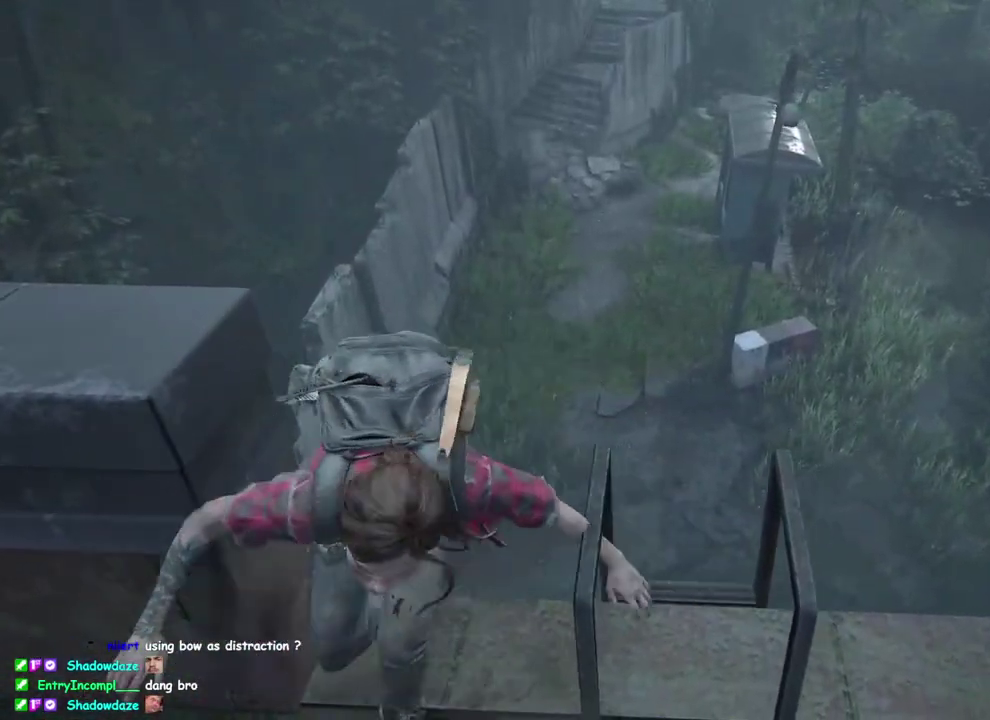
{"buttons": ["L1"], "left_stick": "up-right", "right_stick": "center", "events": [[83, "L1", "down"]]}
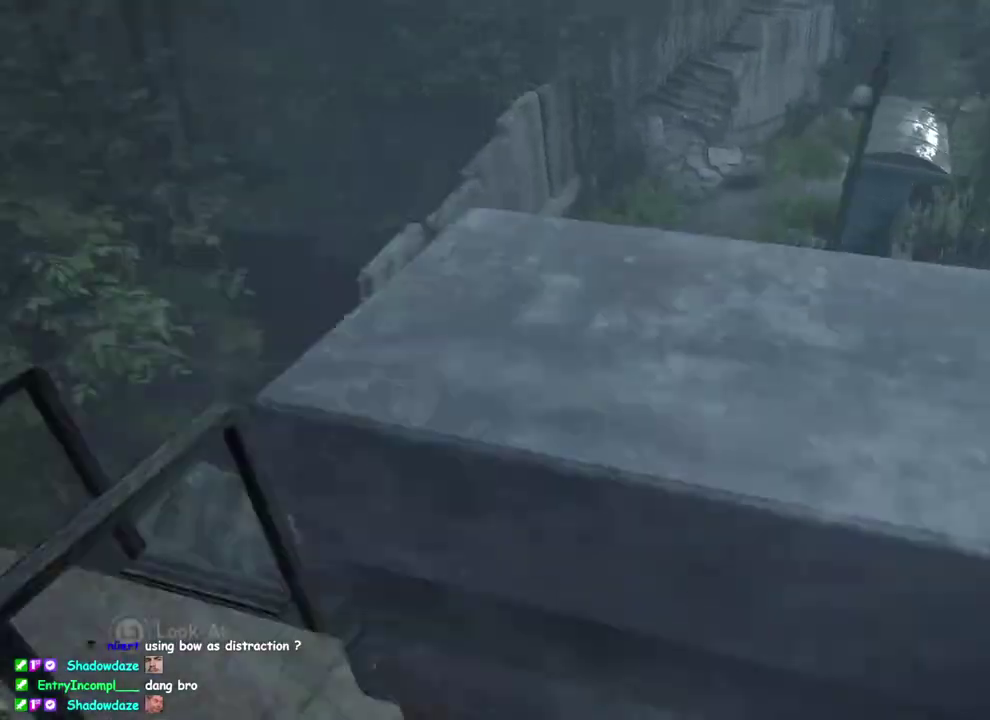
{"buttons": ["L1"], "left_stick": "up", "right_stick": "center", "events": [[283, "left_stick", "up"]]}
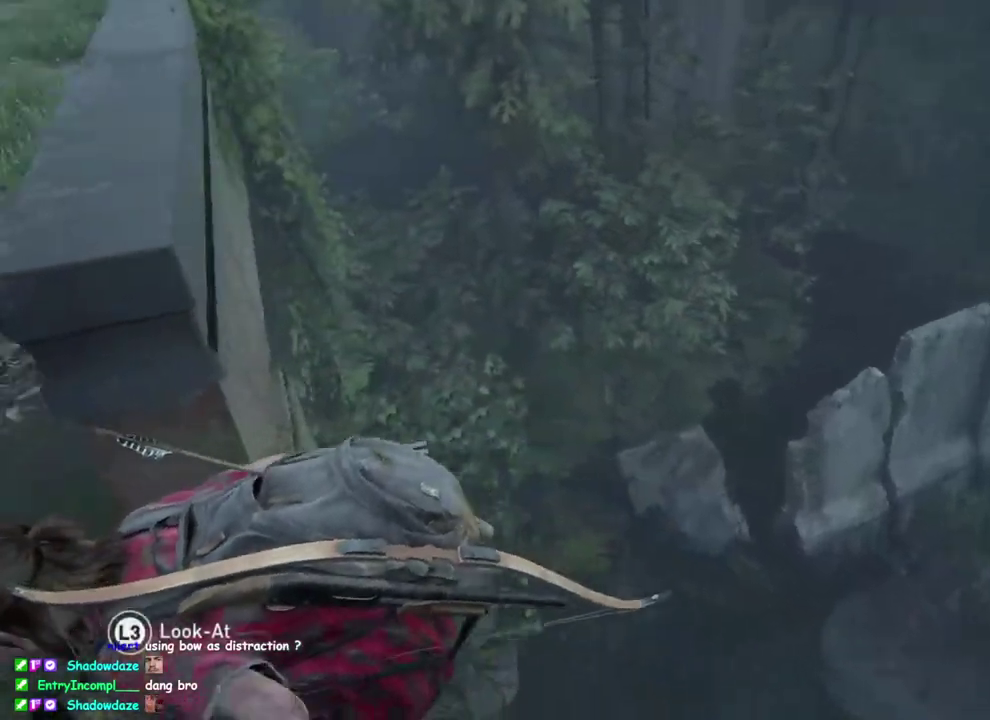
{"buttons": [], "left_stick": "center", "right_stick": "center", "events": [[150, "left_stick", "up-right"], [217, "L1", "up"], [267, "left_stick", "center"]]}
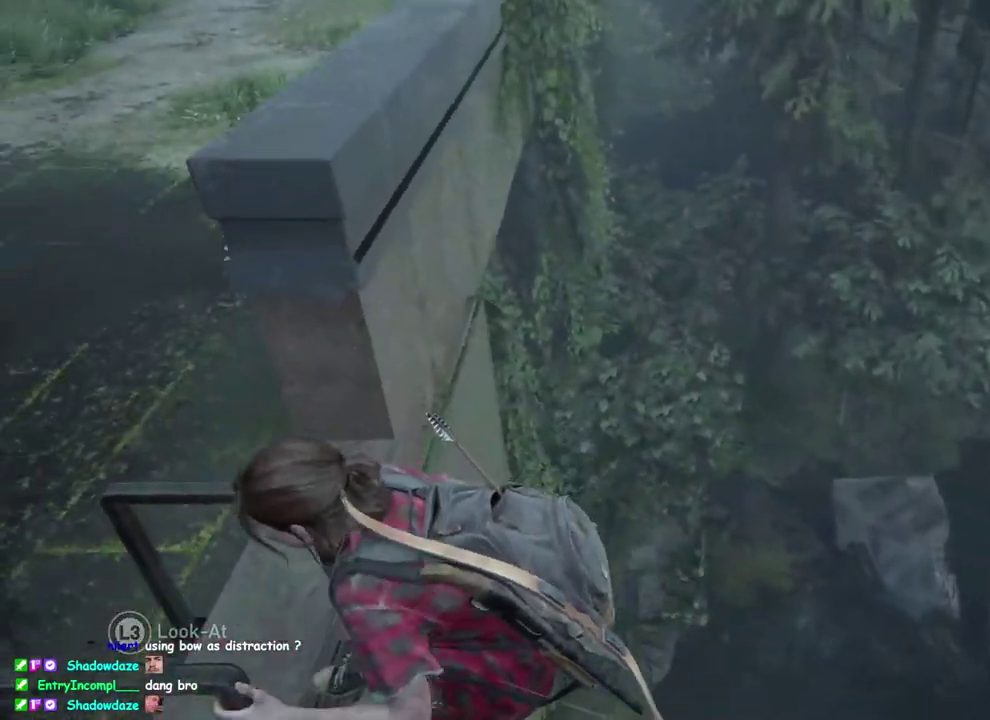
{"buttons": ["L1"], "left_stick": "up", "right_stick": "up-left", "events": [[233, "left_stick", "up"], [267, "L1", "down"], [317, "right_stick", "up-left"]]}
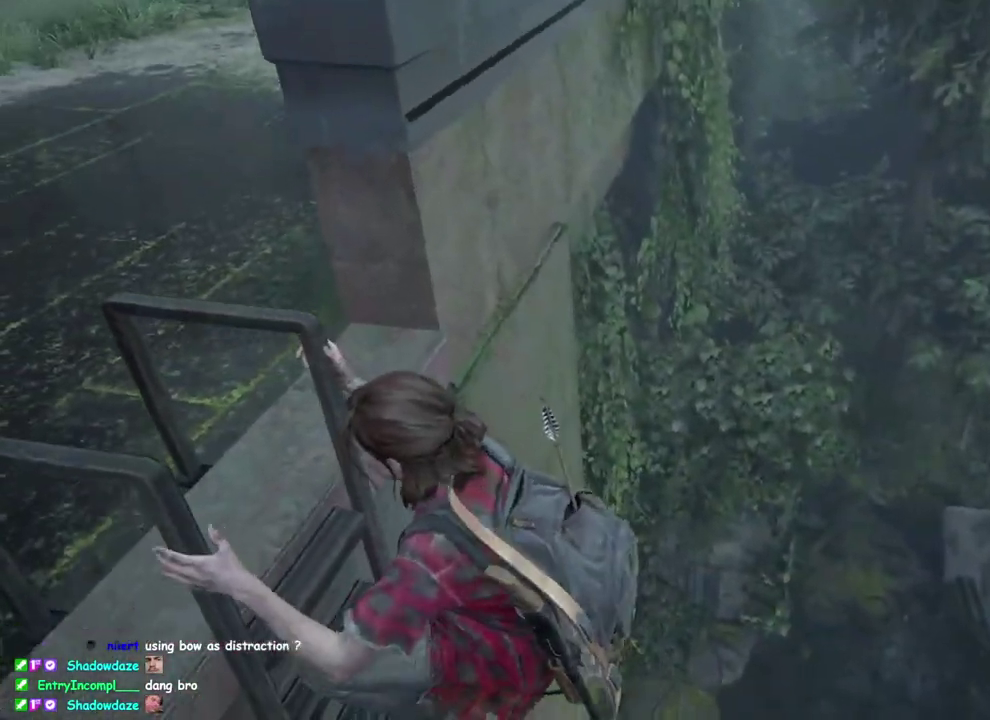
{"buttons": ["L1"], "left_stick": "down", "right_stick": "center", "events": [[200, "right_stick", "center"], [250, "left_stick", "down"]]}
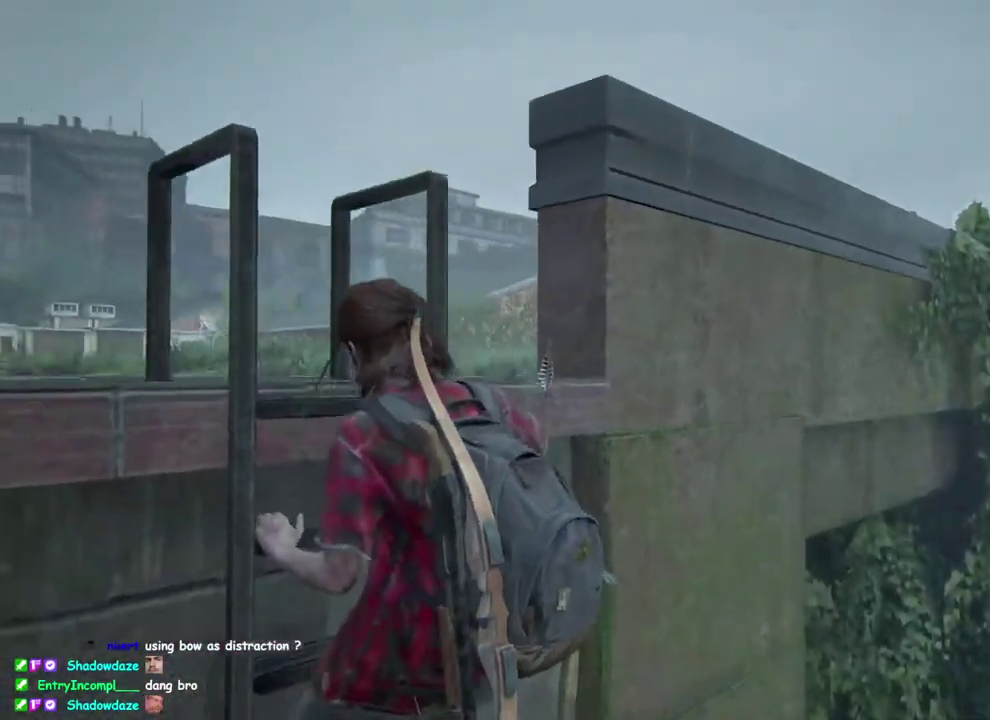
{"buttons": ["L1"], "left_stick": "up", "right_stick": "center", "events": [[100, "right_stick", "up-left"], [117, "left_stick", "down-left"], [167, "left_stick", "up-left"], [167, "right_stick", "up"], [217, "left_stick", "up"], [383, "right_stick", "up-left"], [450, "right_stick", "center"]]}
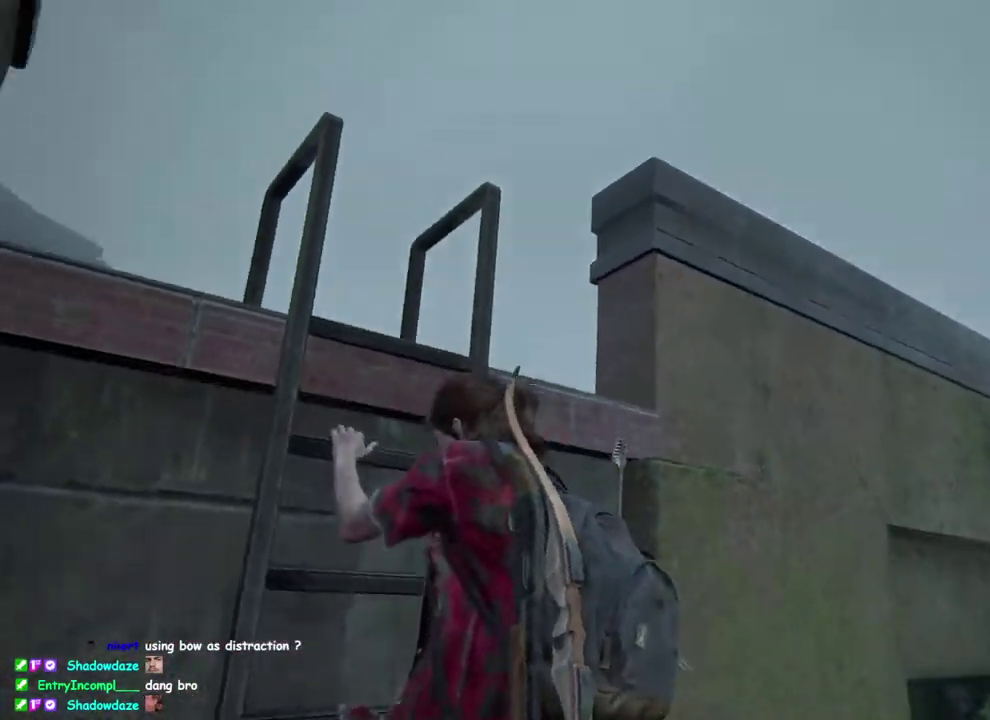
{"buttons": ["L1"], "left_stick": "up", "right_stick": "center", "events": []}
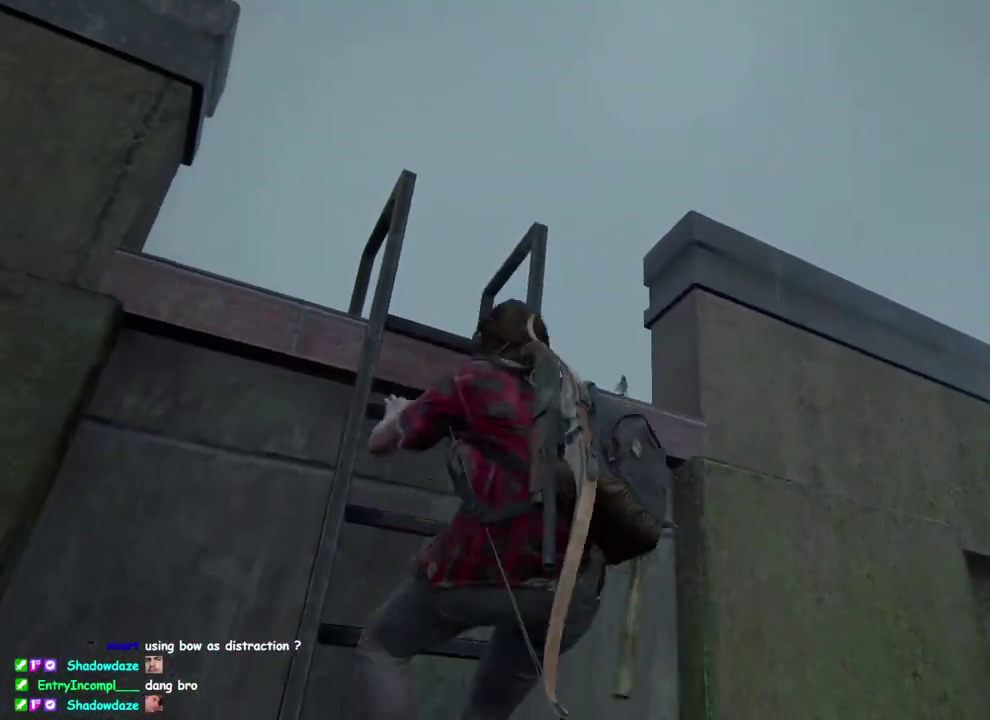
{"buttons": ["L1"], "left_stick": "up", "right_stick": "down", "events": [[283, "right_stick", "down"]]}
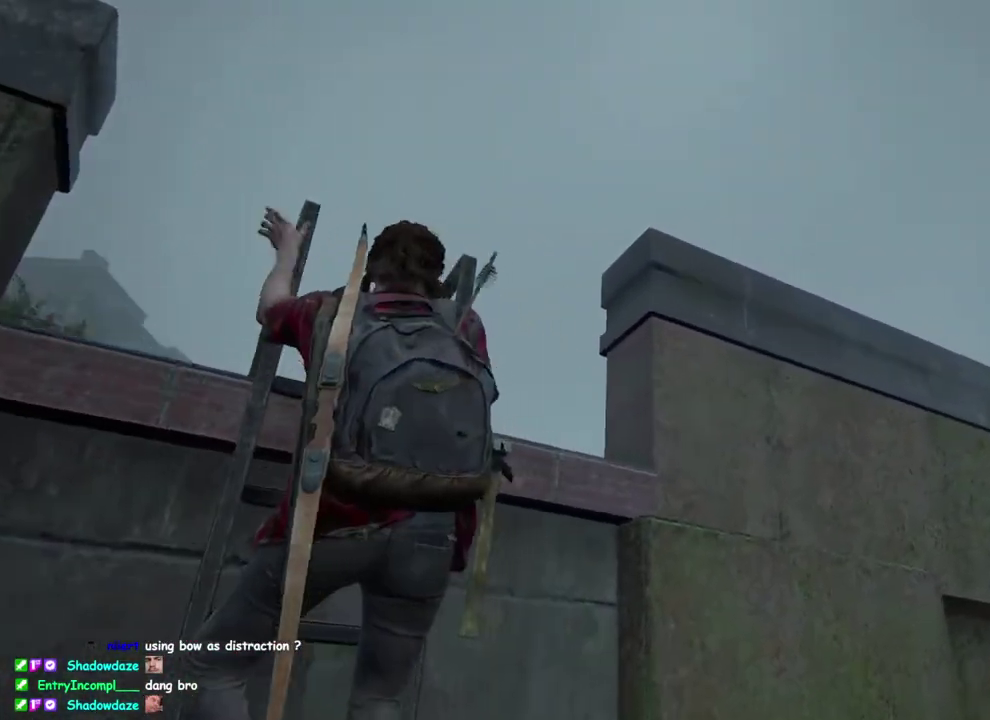
{"buttons": ["L1"], "left_stick": "up-left", "right_stick": "down", "events": [[233, "right_stick", "center"], [283, "left_stick", "up-left"], [500, "right_stick", "down"]]}
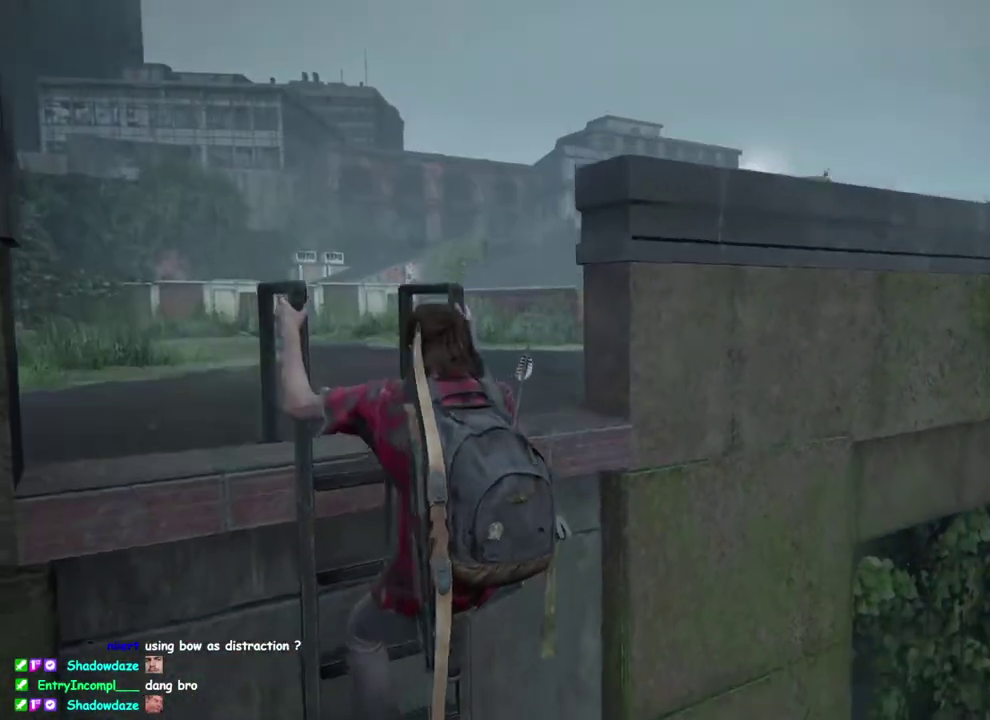
{"buttons": ["L1"], "left_stick": "up-left", "right_stick": "center", "events": [[233, "right_stick", "center"]]}
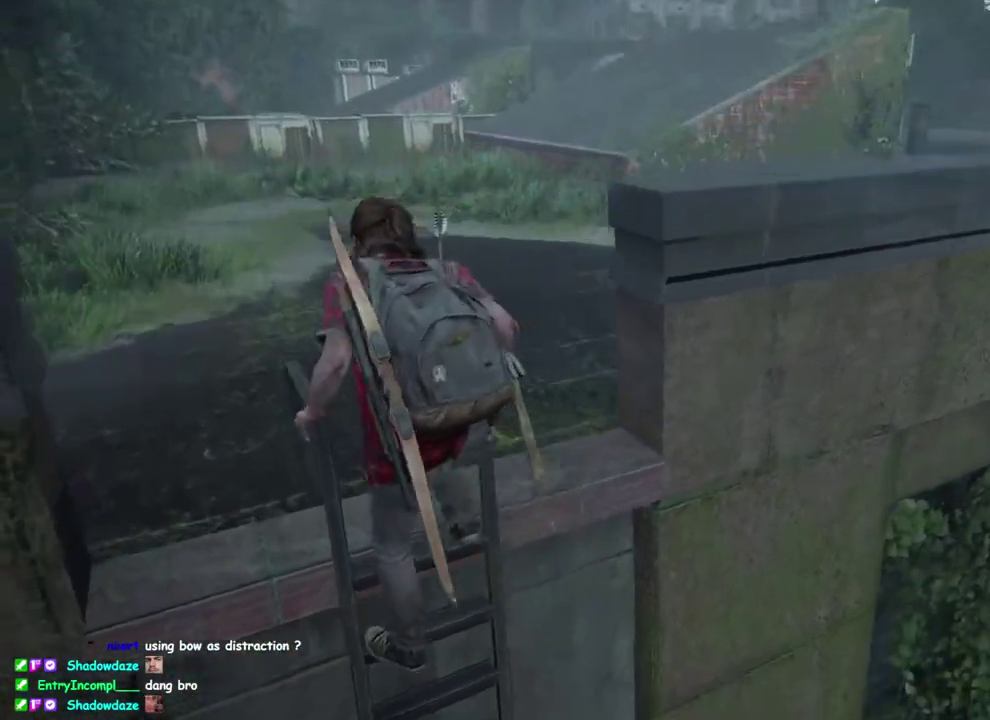
{"buttons": ["L1"], "left_stick": "up-left", "right_stick": "center", "events": []}
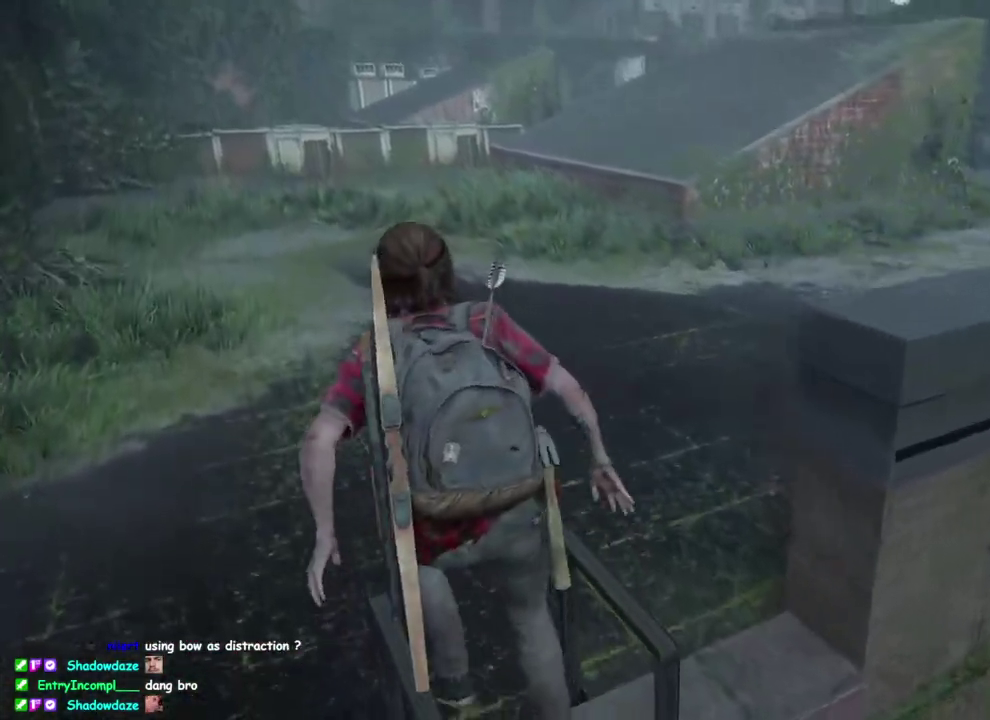
{"buttons": ["L1"], "left_stick": "up-left", "right_stick": "center", "events": []}
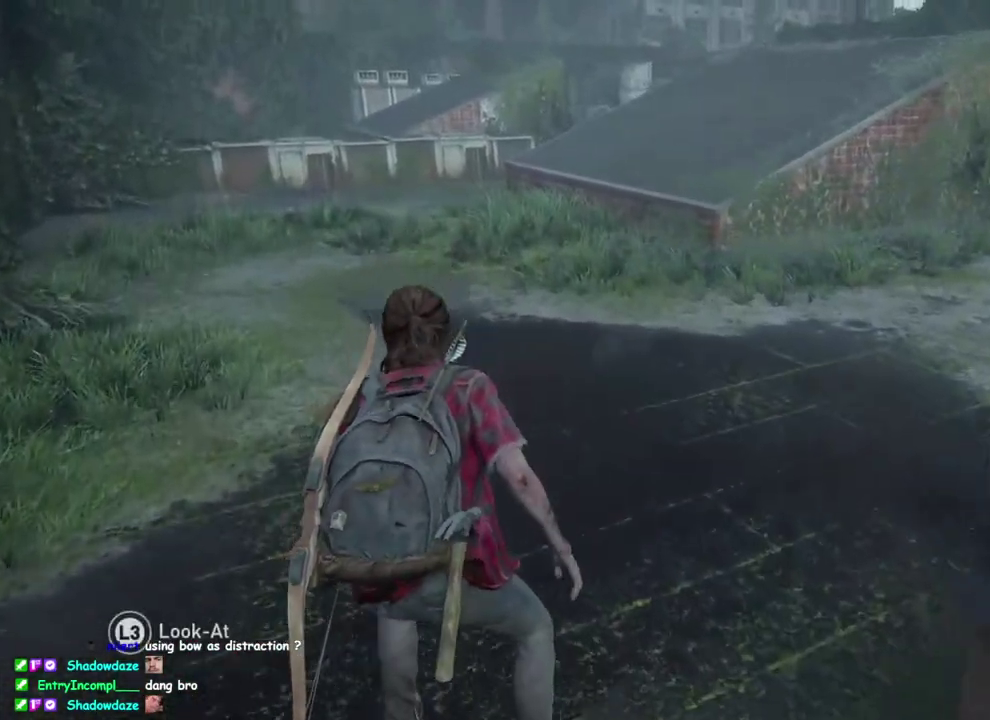
{"buttons": ["L1"], "left_stick": "up-left", "right_stick": "right", "events": [[267, "right_stick", "right"], [400, "left_stick", "down-right"], [483, "left_stick", "up-left"]]}
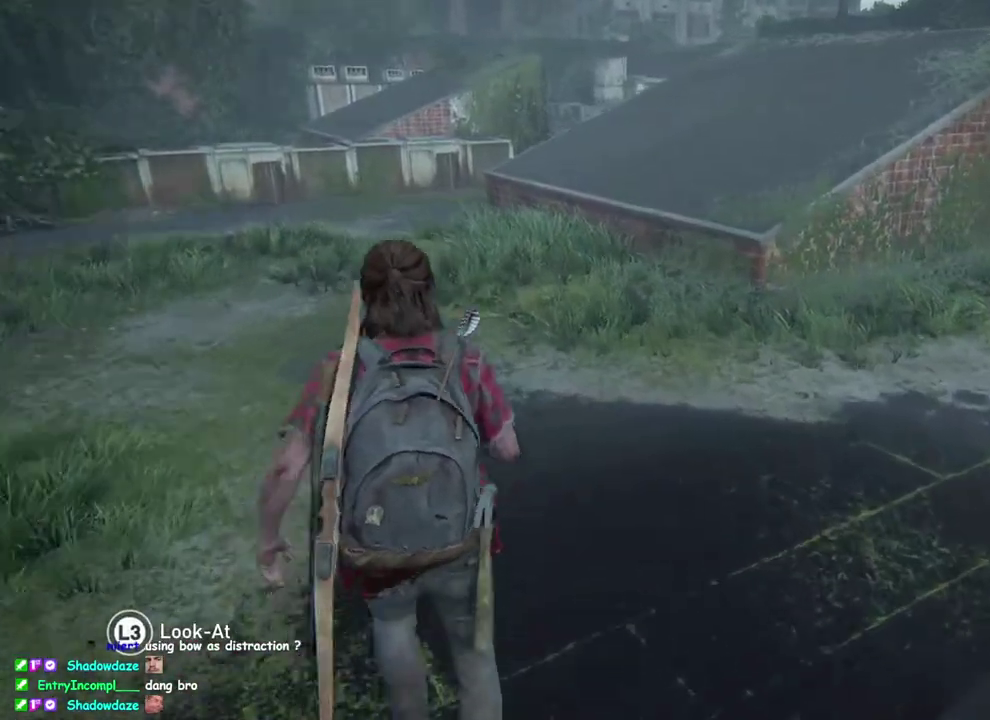
{"buttons": ["L1"], "left_stick": "down-left", "right_stick": "center", "events": [[100, "left_stick", "left"], [283, "left_stick", "down-left"], [467, "right_stick", "center"]]}
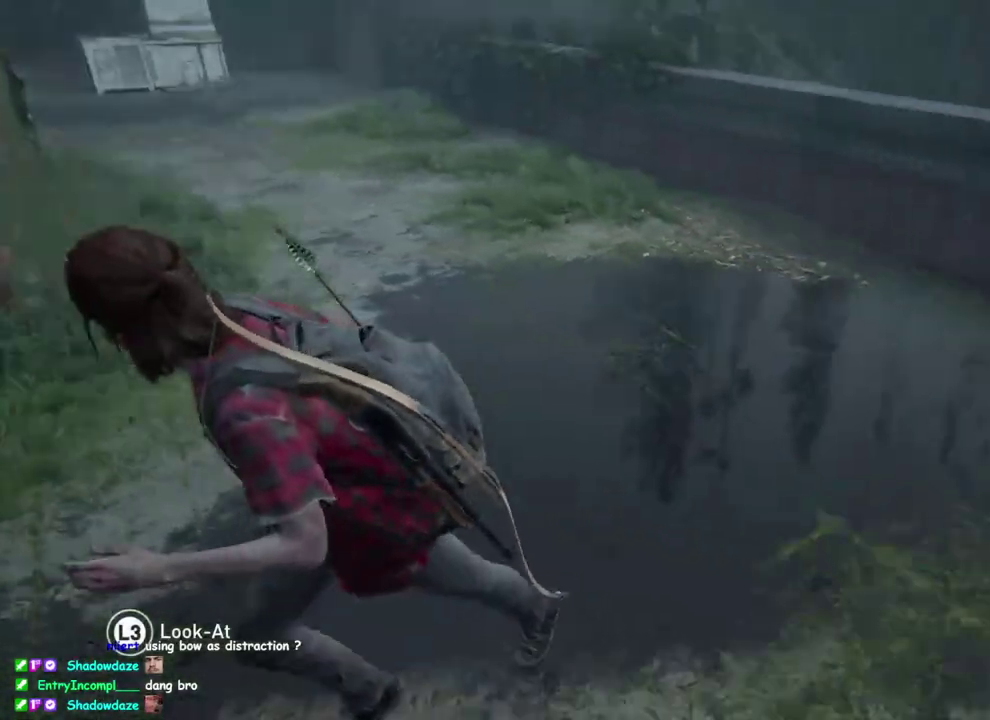
{"buttons": ["L1"], "left_stick": "down-right", "right_stick": "center", "events": [[17, "left_stick", "up-right"], [67, "left_stick", "down-left"], [333, "left_stick", "down"], [433, "left_stick", "down-right"]]}
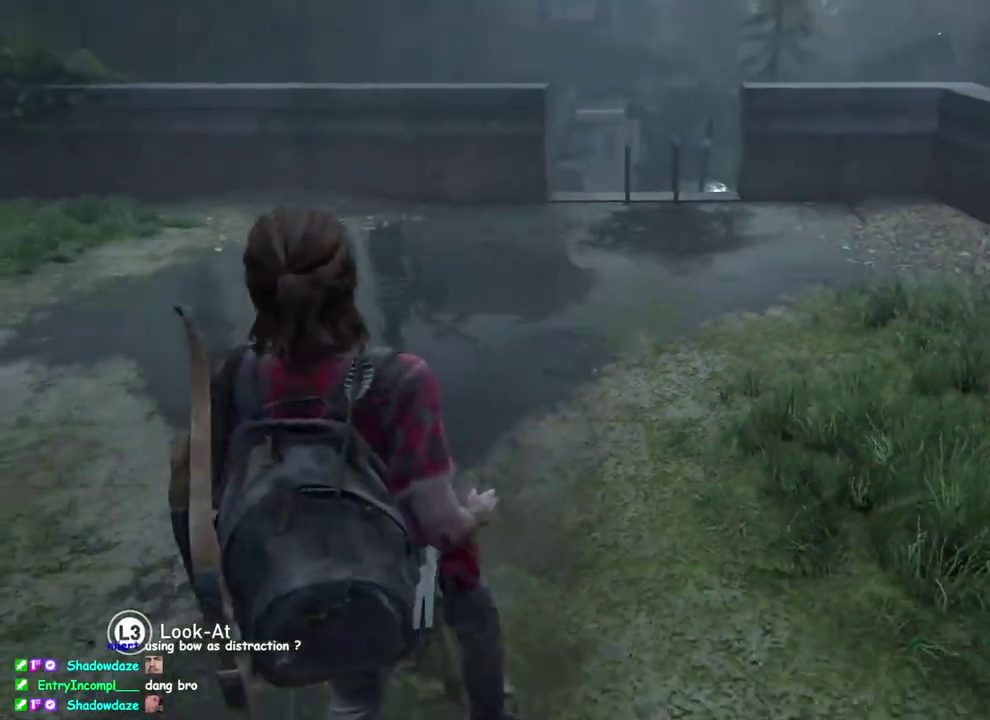
{"buttons": ["L1"], "left_stick": "up", "right_stick": "center", "events": [[83, "left_stick", "right"], [150, "left_stick", "up"]]}
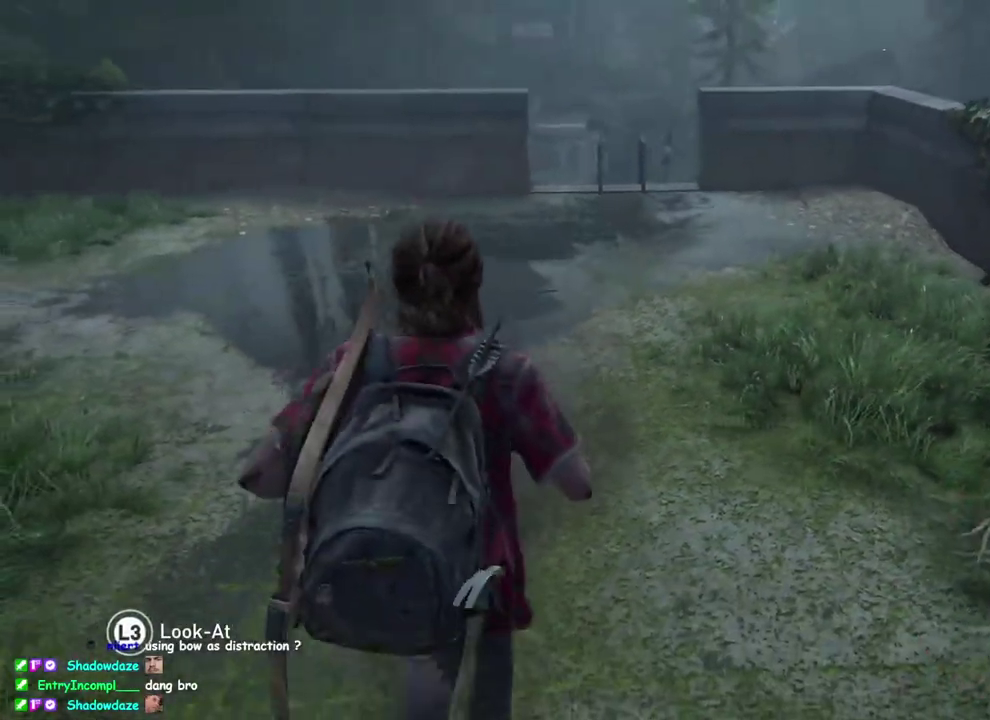
{"buttons": ["L1"], "left_stick": "up", "right_stick": "center", "events": []}
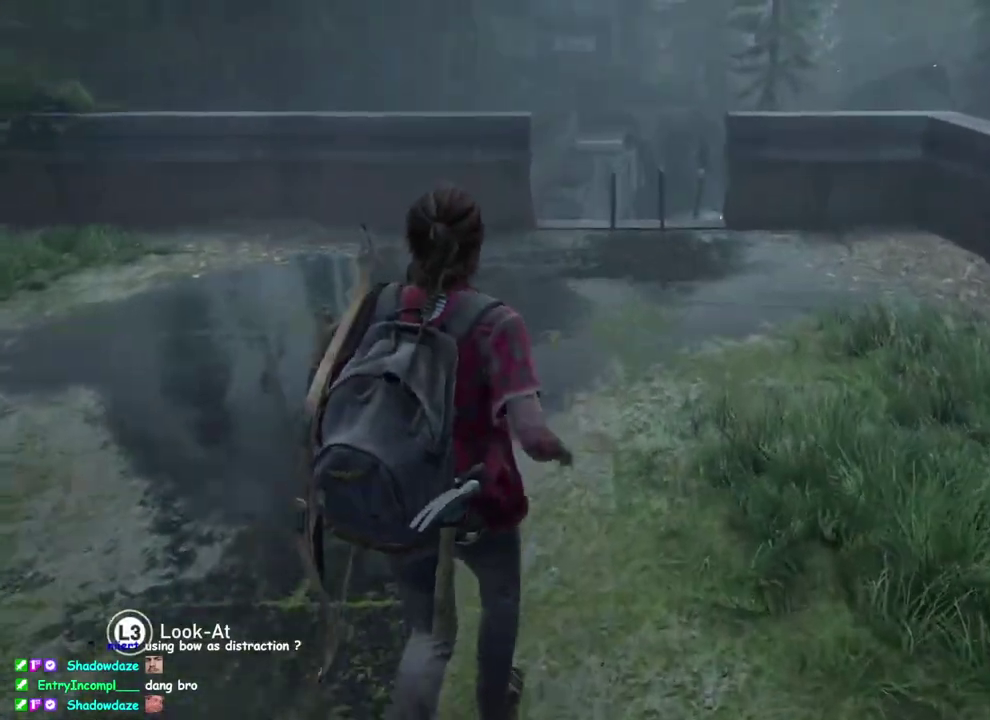
{"buttons": ["L1"], "left_stick": "up", "right_stick": "center", "events": []}
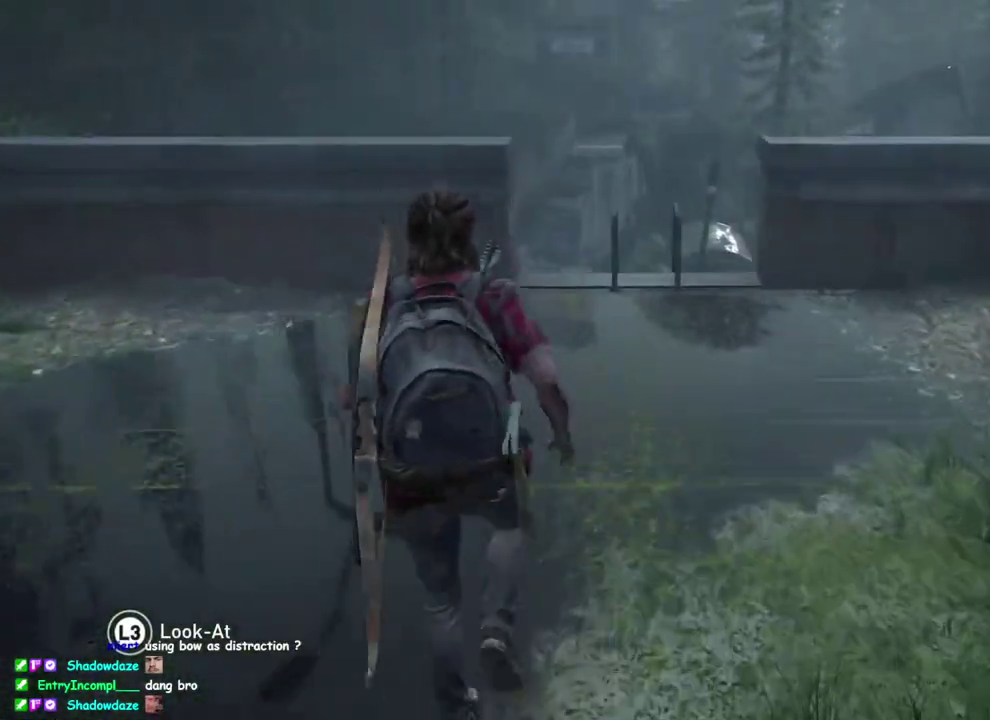
{"buttons": ["CIRCLE", "L1"], "left_stick": "up", "right_stick": "center", "events": [[217, "CIRCLE", "down"]]}